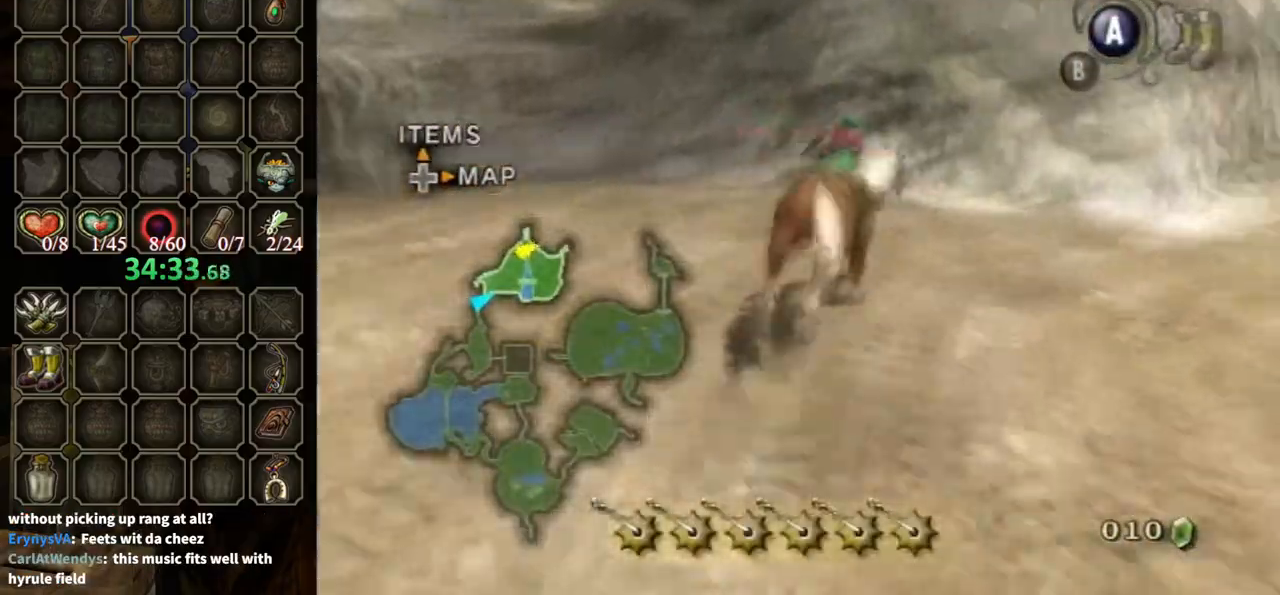
Gameplay with a controller (Nintendo layout); each line is a JSON object with the inputs held at the frame after it. "events" lists button and stick changes between this image and that frame as [ms after this image, input, new state], when the widget could be followed in between. Not read: L3 R3.
{"buttons": [], "left_stick": "right", "right_stick": "center", "events": []}
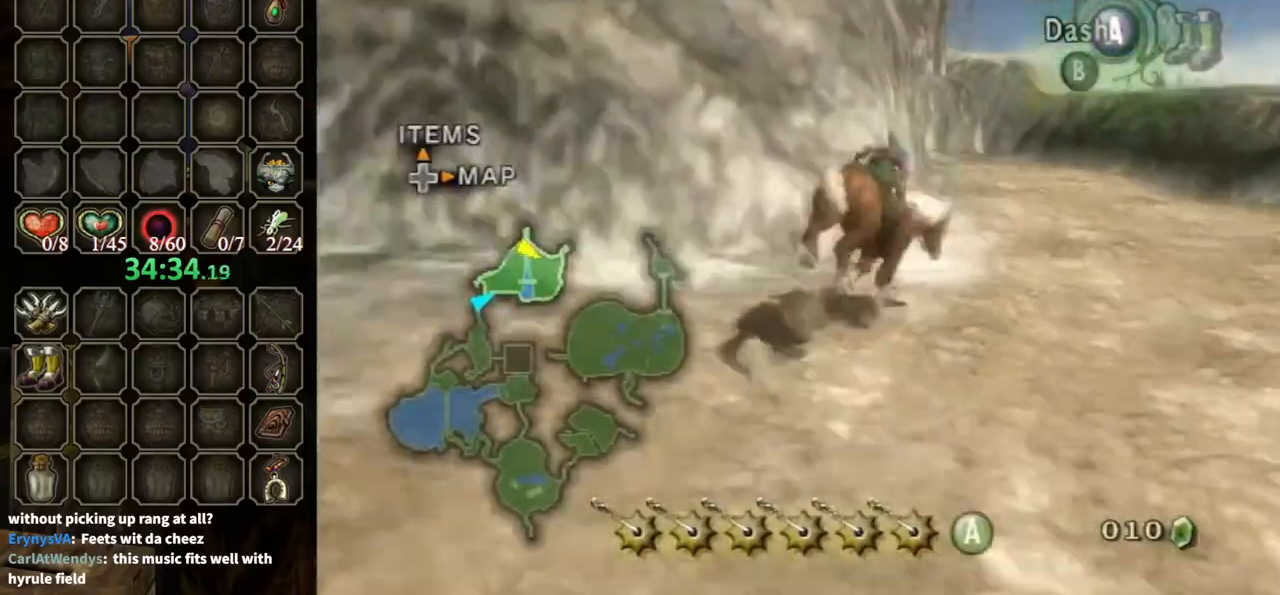
{"buttons": [], "left_stick": "up", "right_stick": "center", "events": [[167, "left_stick", "up-right"], [333, "left_stick", "up"]]}
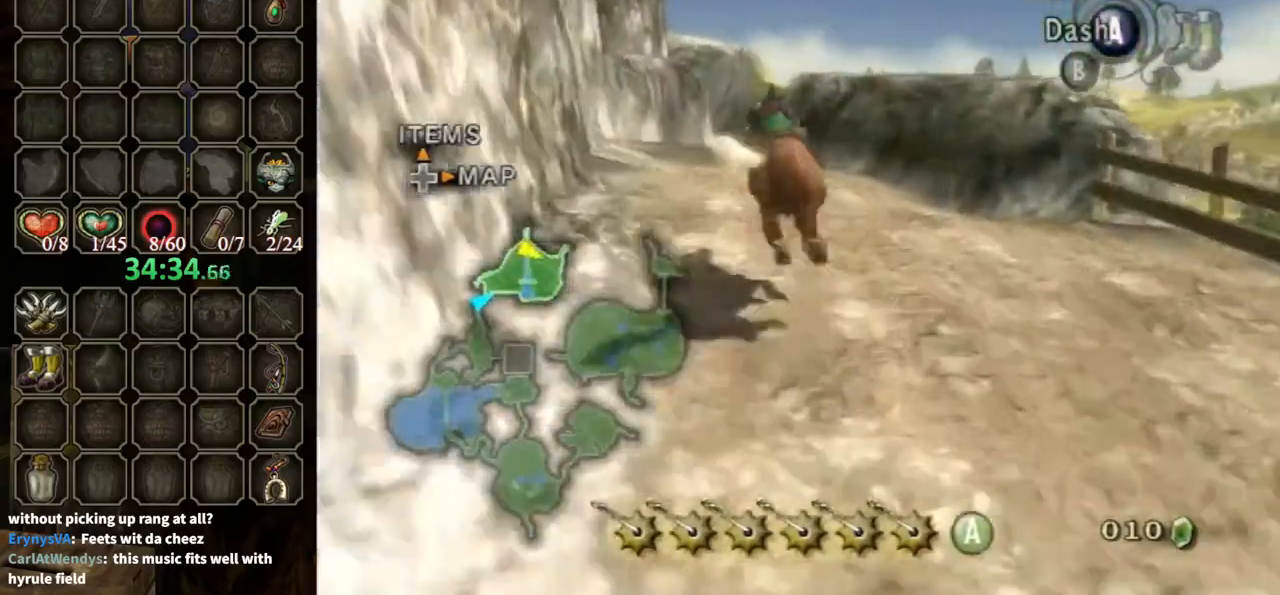
{"buttons": [], "left_stick": "up", "right_stick": "center", "events": [[300, "A", "down"], [367, "A", "up"]]}
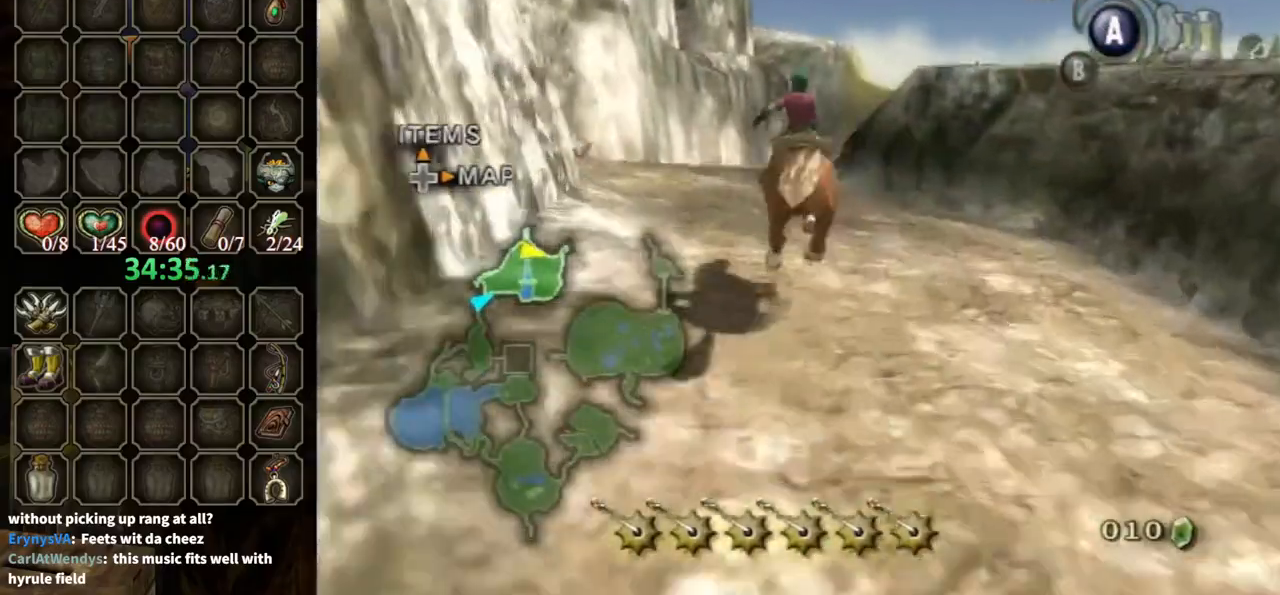
{"buttons": [], "left_stick": "up", "right_stick": "center", "events": []}
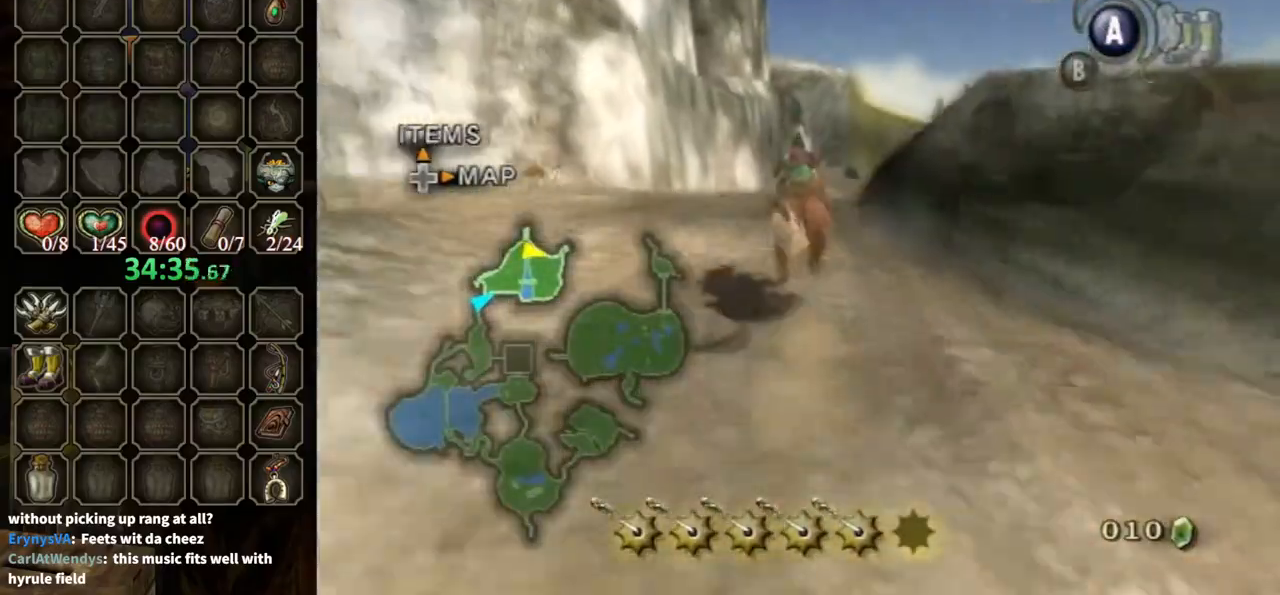
{"buttons": [], "left_stick": "up", "right_stick": "center", "events": []}
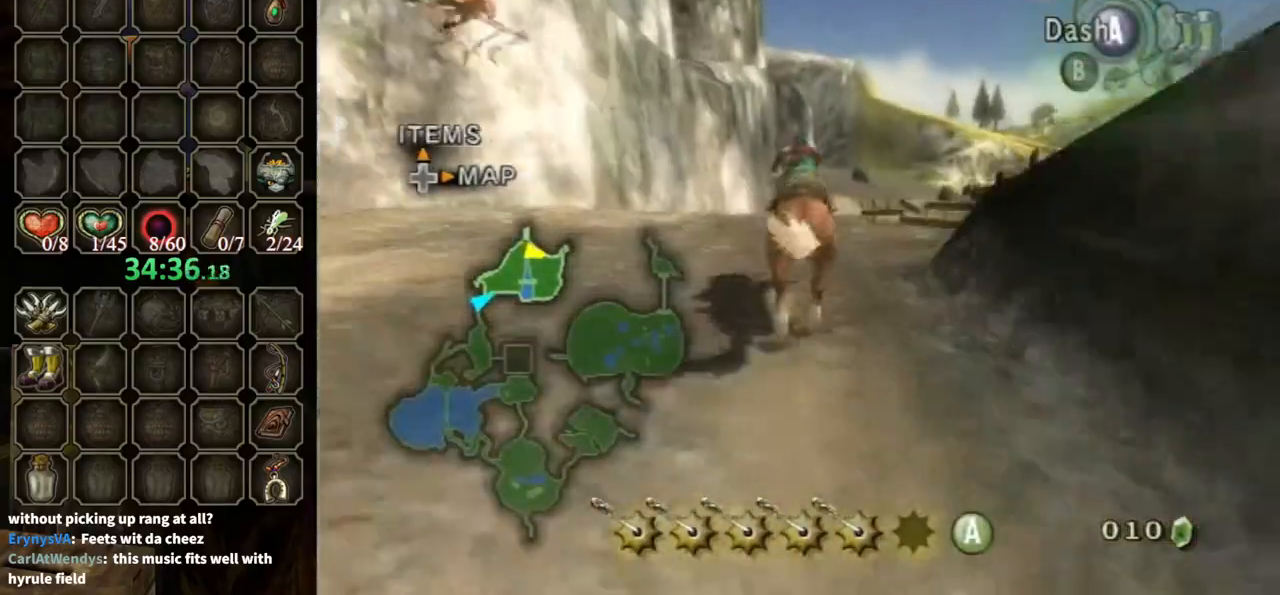
{"buttons": ["A"], "left_stick": "up", "right_stick": "center", "events": [[433, "A", "down"]]}
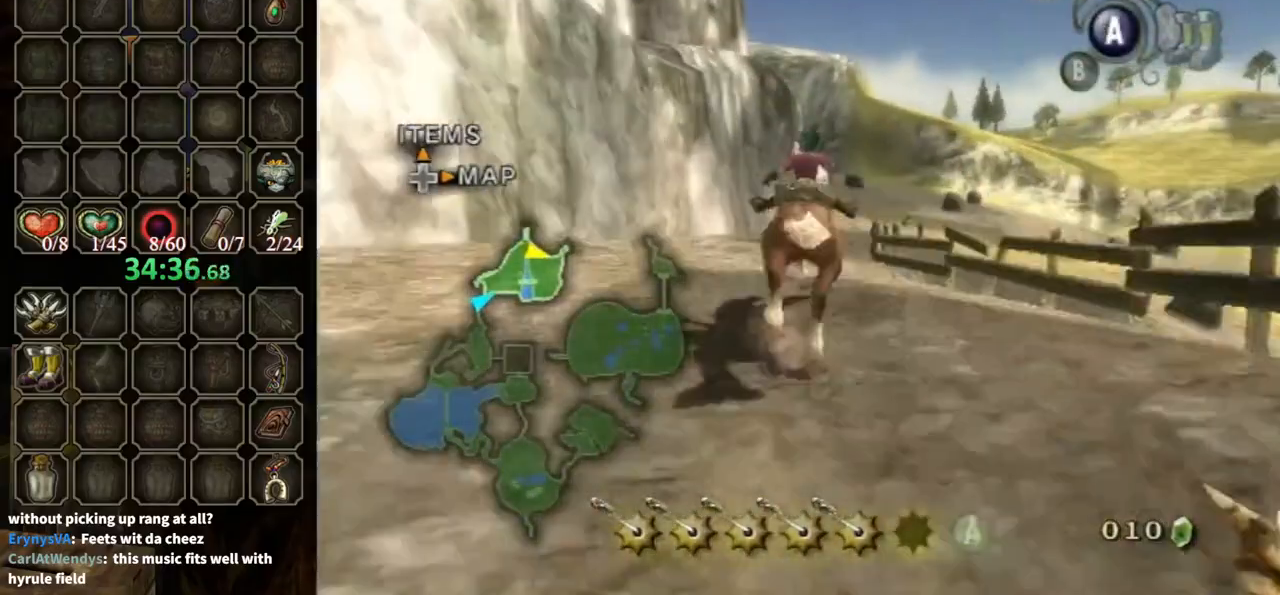
{"buttons": [], "left_stick": "up", "right_stick": "center", "events": [[33, "A", "up"]]}
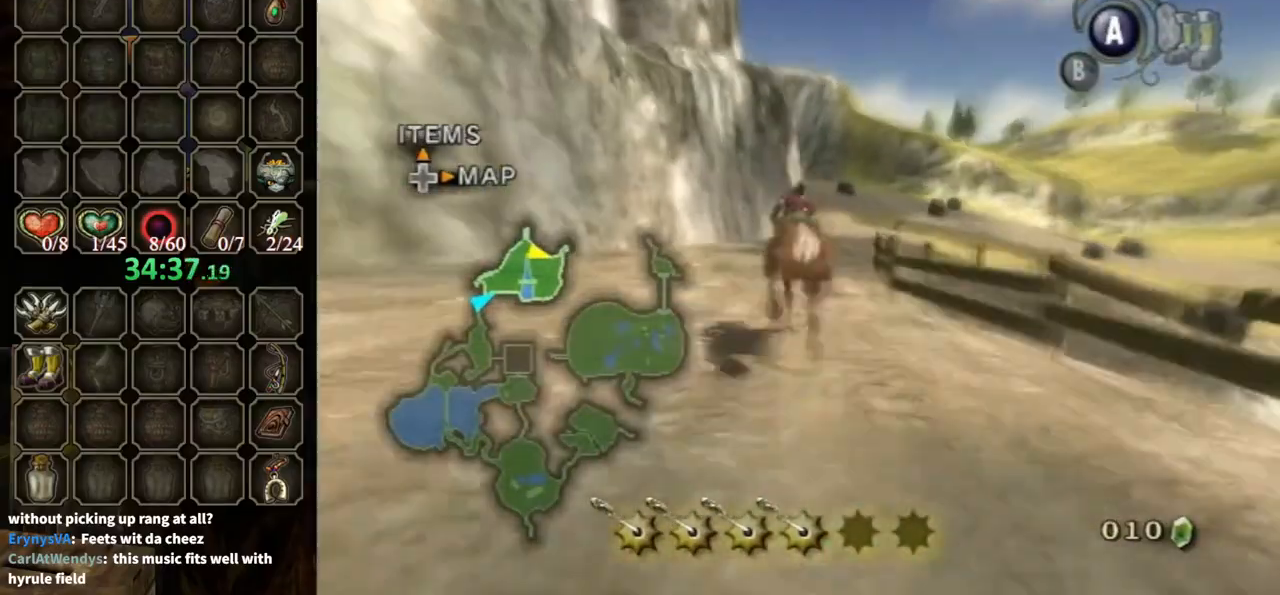
{"buttons": [], "left_stick": "up", "right_stick": "center", "events": []}
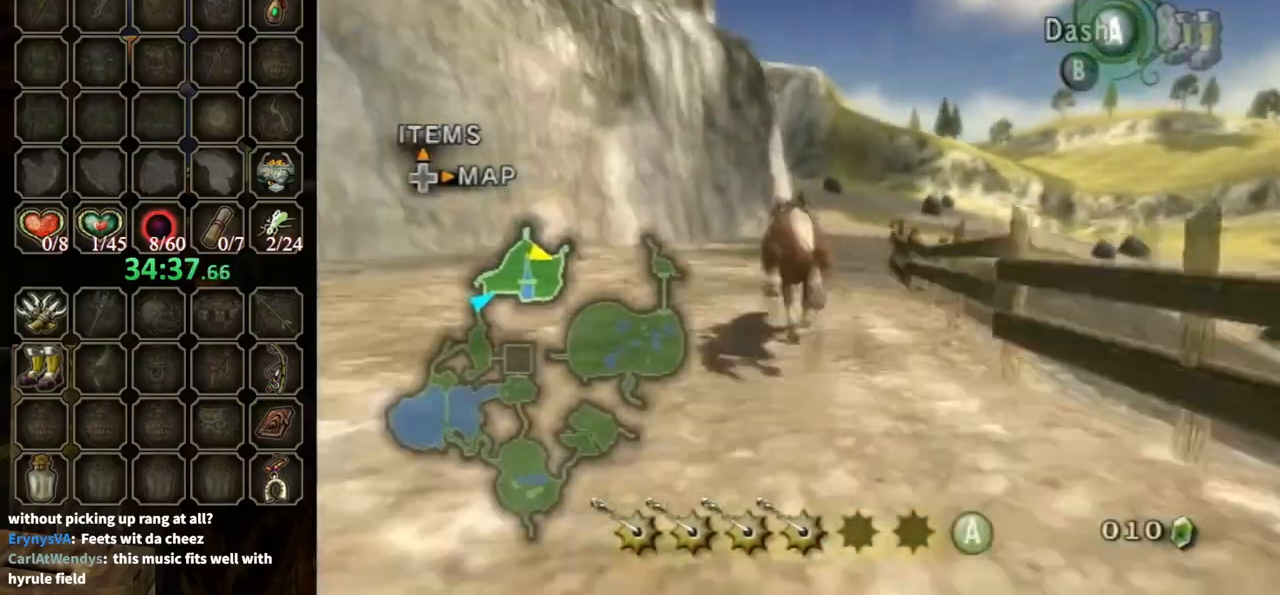
{"buttons": [], "left_stick": "up", "right_stick": "center", "events": []}
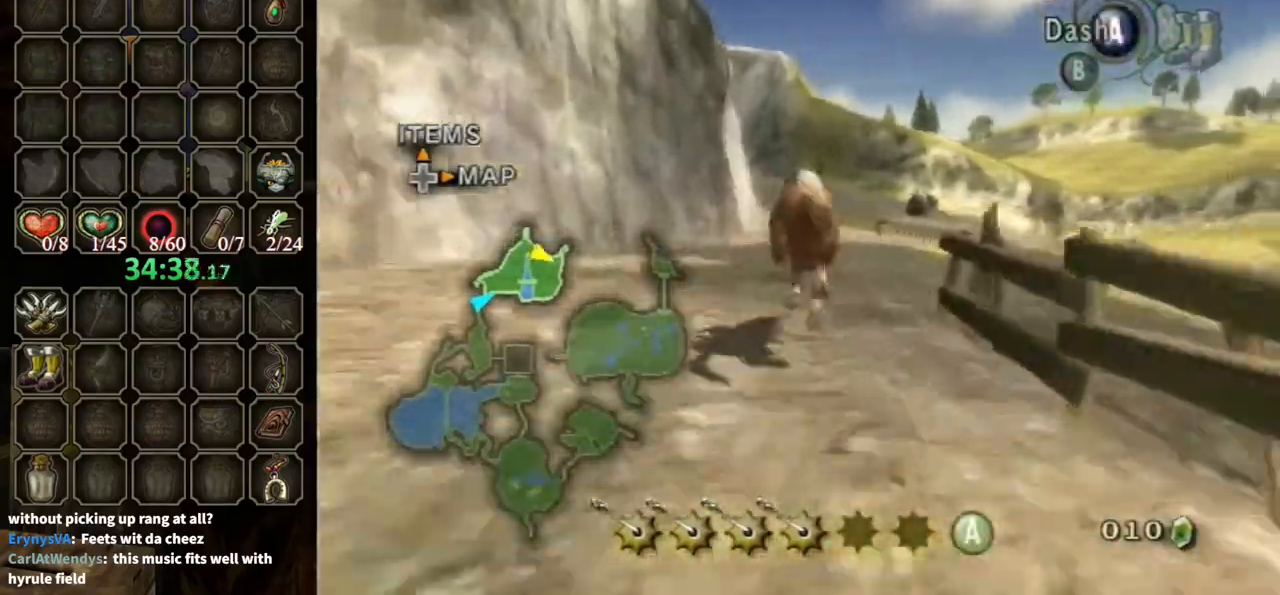
{"buttons": [], "left_stick": "up-right", "right_stick": "center", "events": [[133, "A", "down"], [267, "A", "up"], [267, "left_stick", "up-right"]]}
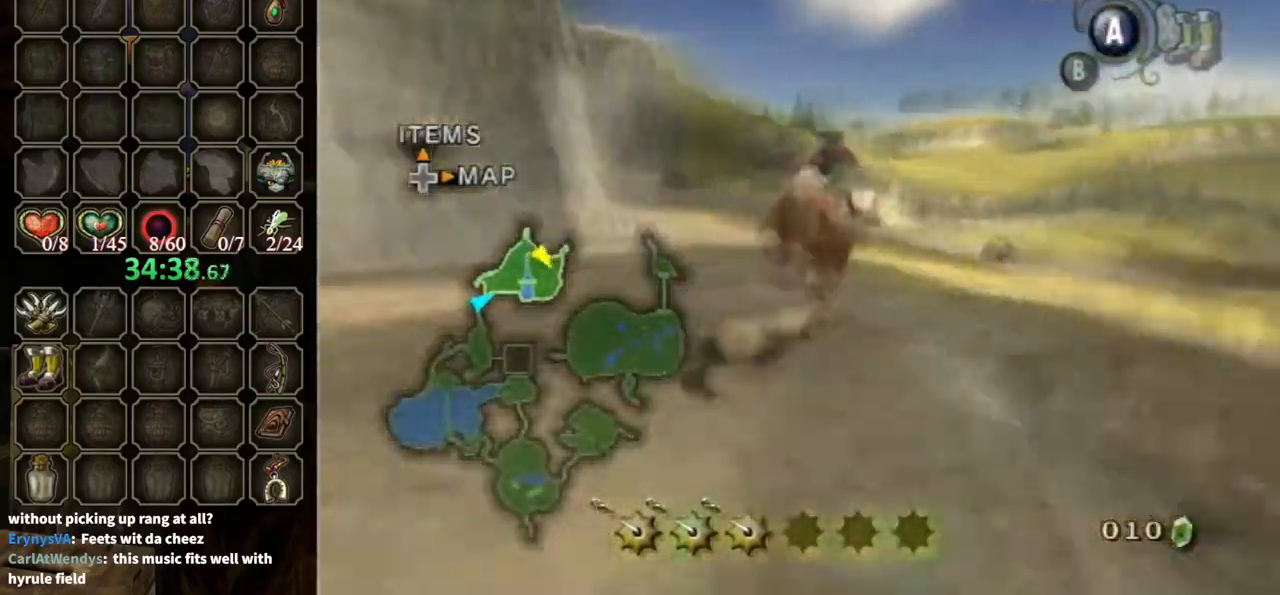
{"buttons": [], "left_stick": "up", "right_stick": "center", "events": [[67, "right_stick", "left"], [267, "left_stick", "up"], [267, "right_stick", "center"]]}
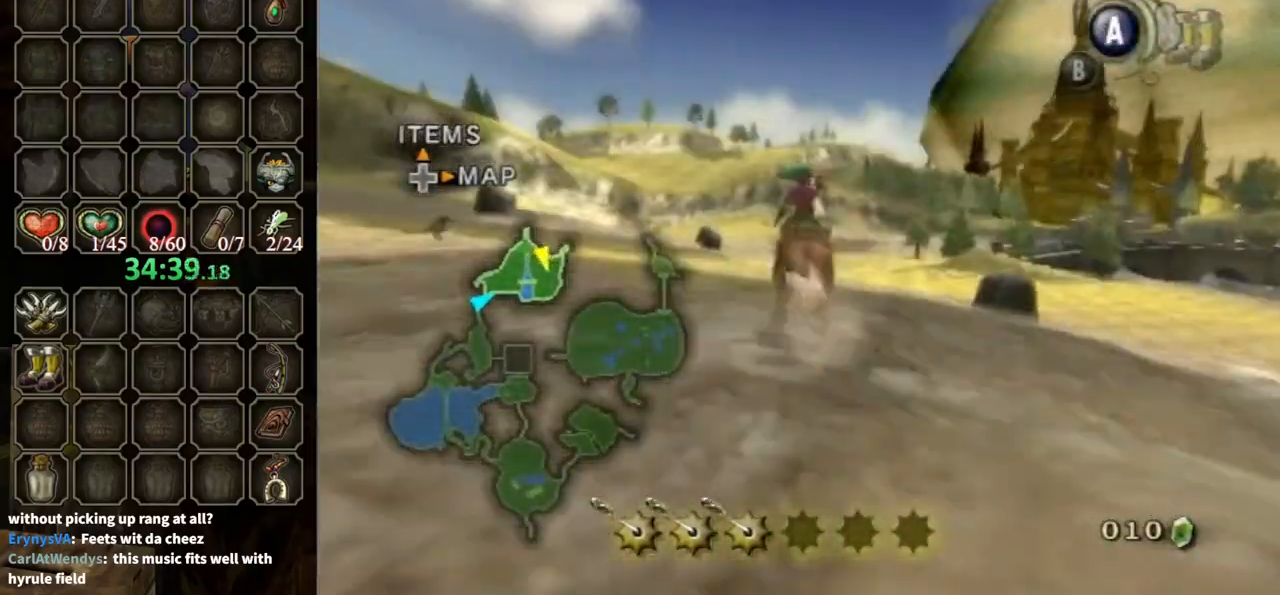
{"buttons": [], "left_stick": "up", "right_stick": "center", "events": [[100, "right_stick", "down"], [300, "right_stick", "center"]]}
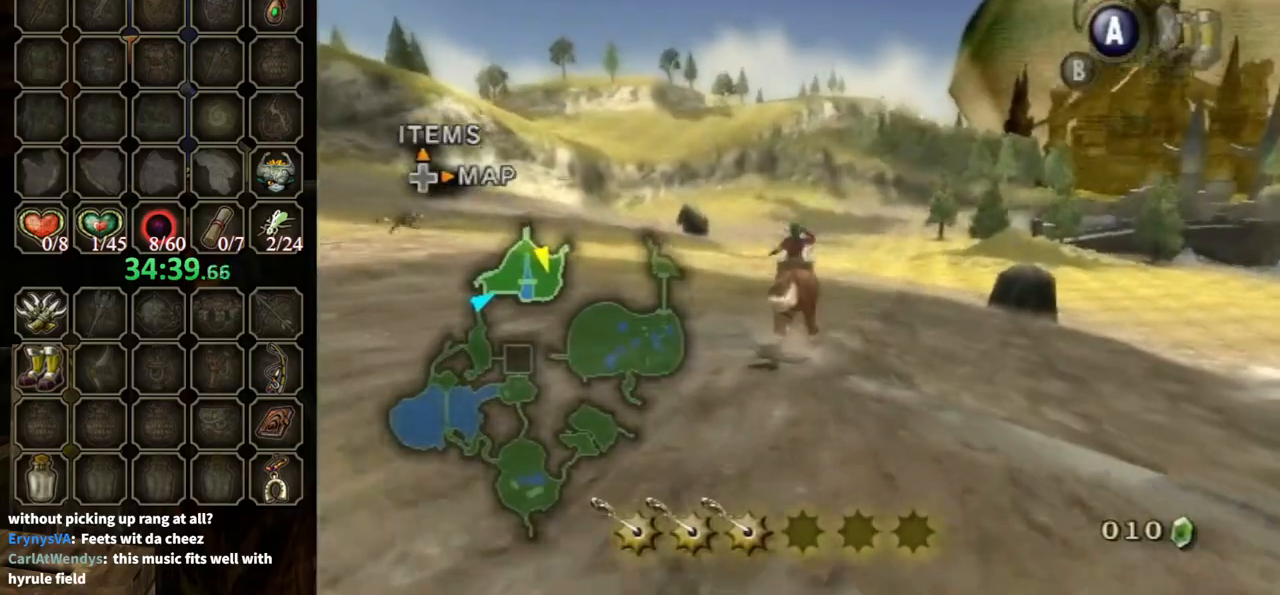
{"buttons": [], "left_stick": "up-left", "right_stick": "center", "events": [[67, "left_stick", "center"], [267, "left_stick", "up-left"]]}
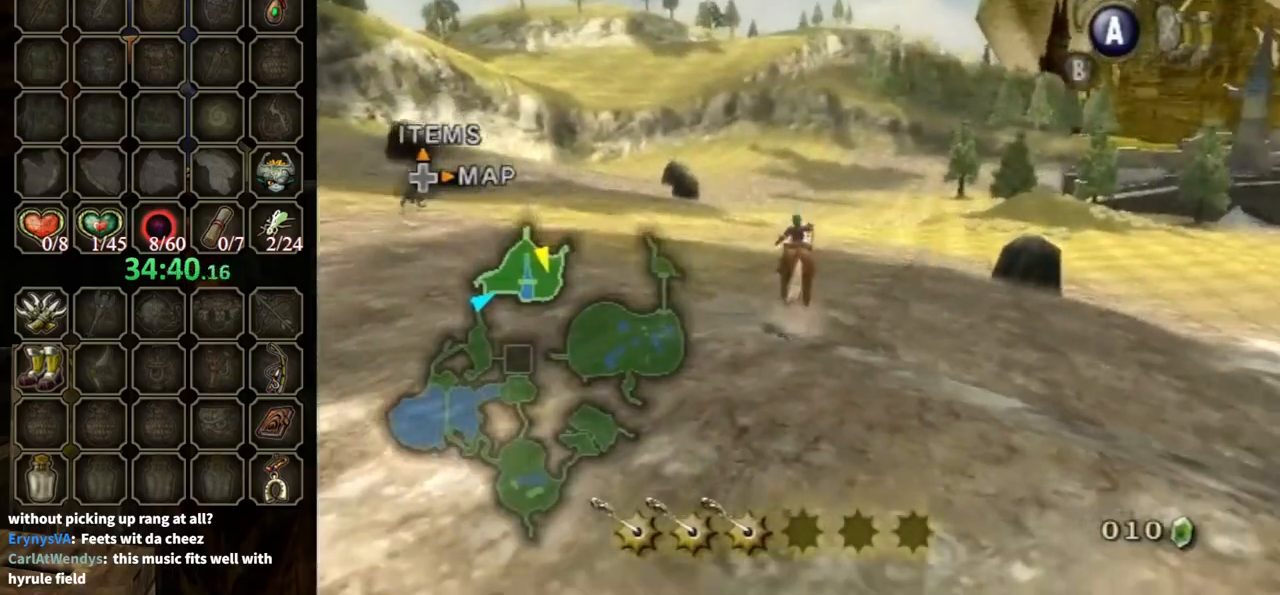
{"buttons": [], "left_stick": "up-left", "right_stick": "center", "events": [[67, "right_stick", "right"], [200, "right_stick", "center"]]}
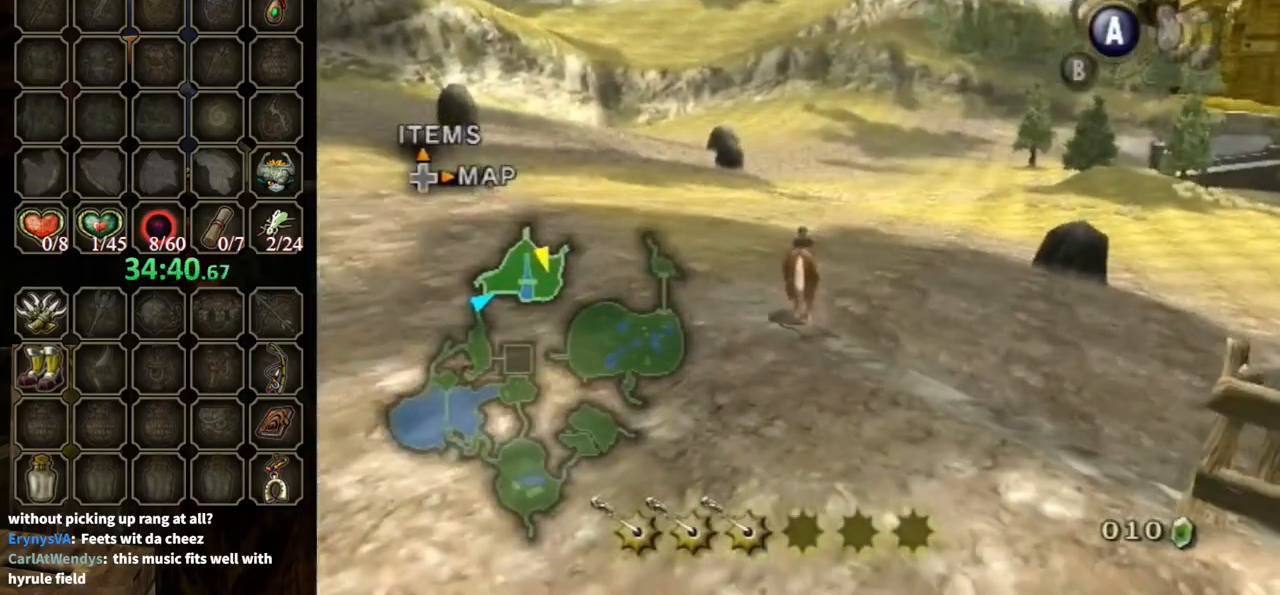
{"buttons": [], "left_stick": "left", "right_stick": "center", "events": [[33, "left_stick", "left"]]}
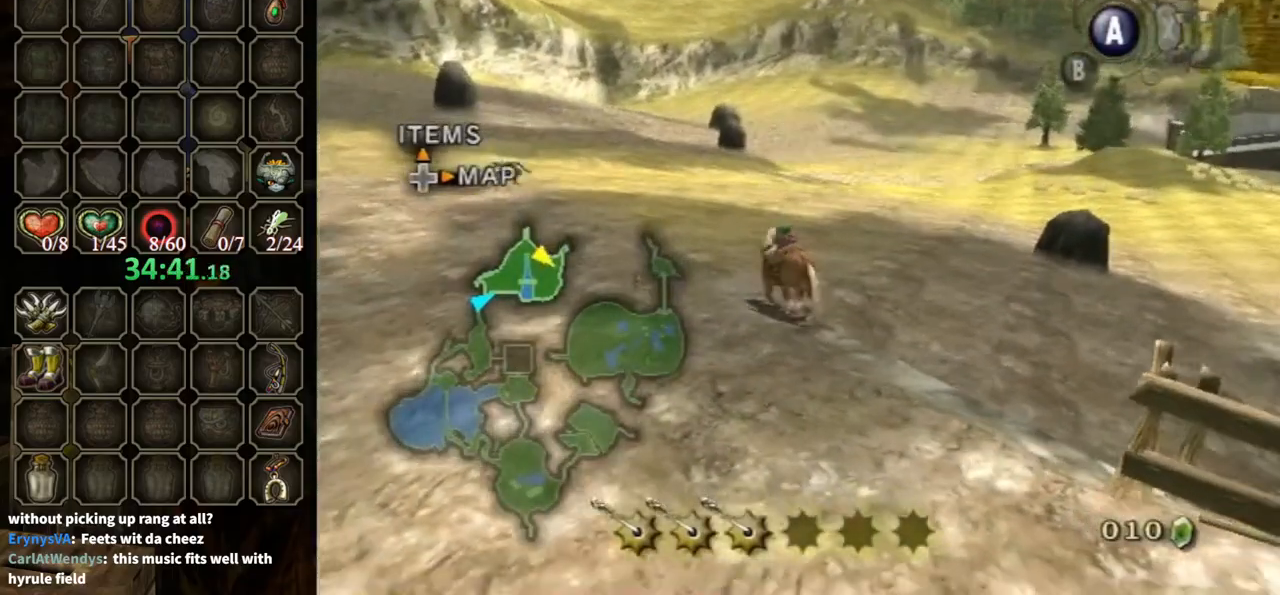
{"buttons": [], "left_stick": "up-left", "right_stick": "center", "events": [[267, "left_stick", "up-left"]]}
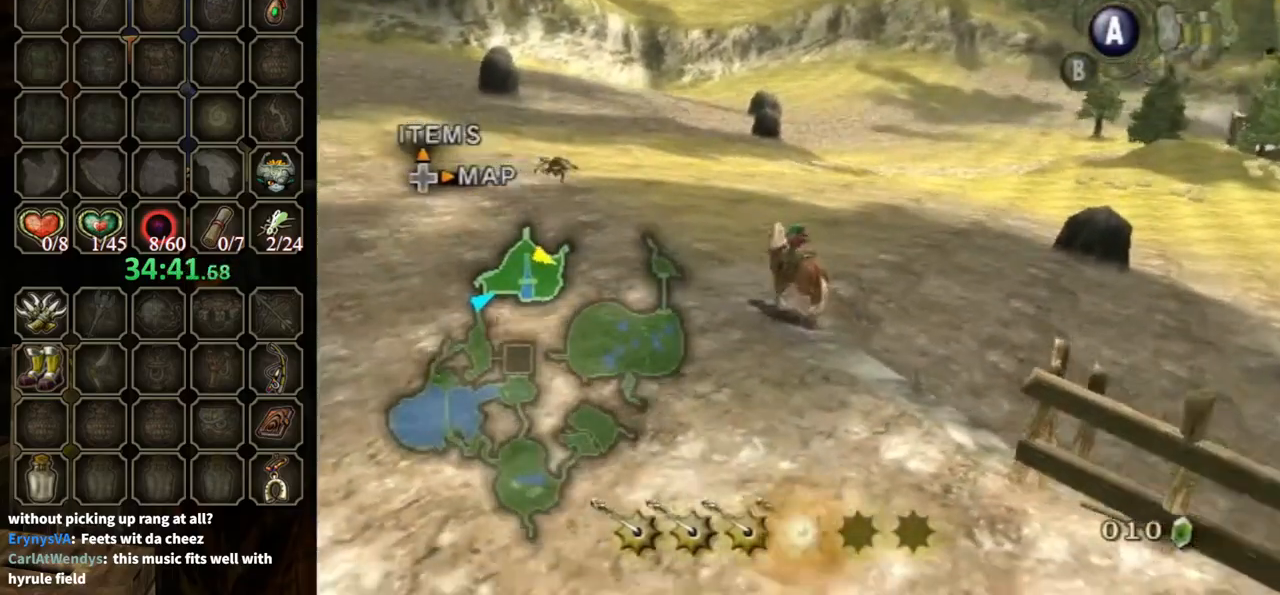
{"buttons": [], "left_stick": "up-left", "right_stick": "center", "events": []}
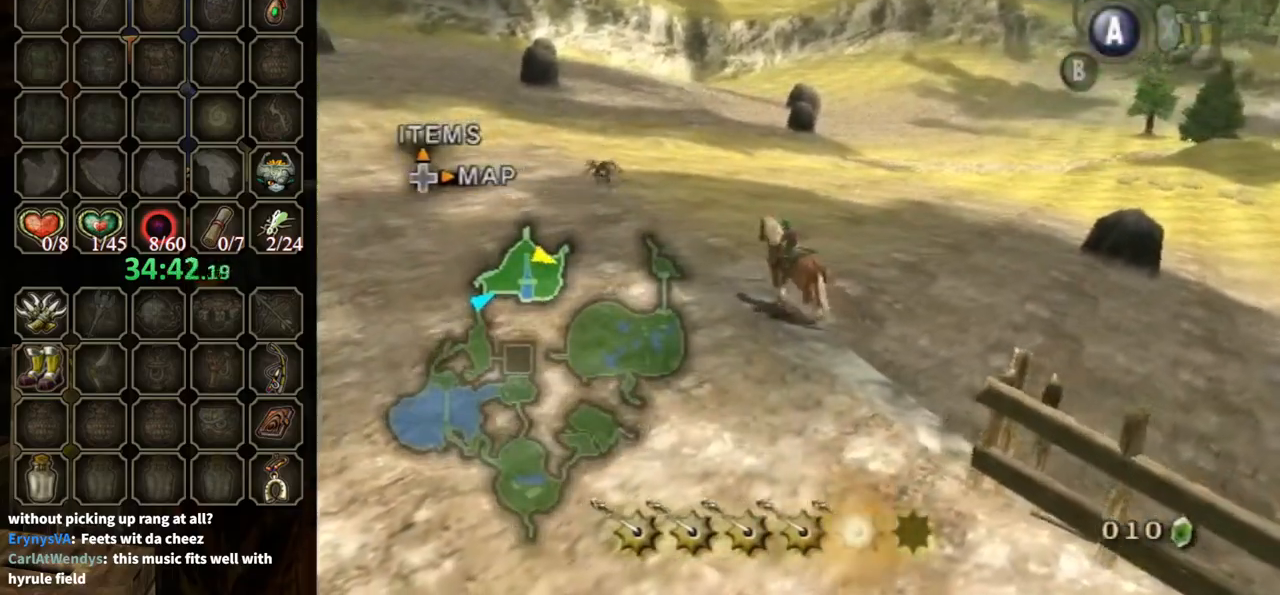
{"buttons": [], "left_stick": "up", "right_stick": "center", "events": [[500, "left_stick", "up"]]}
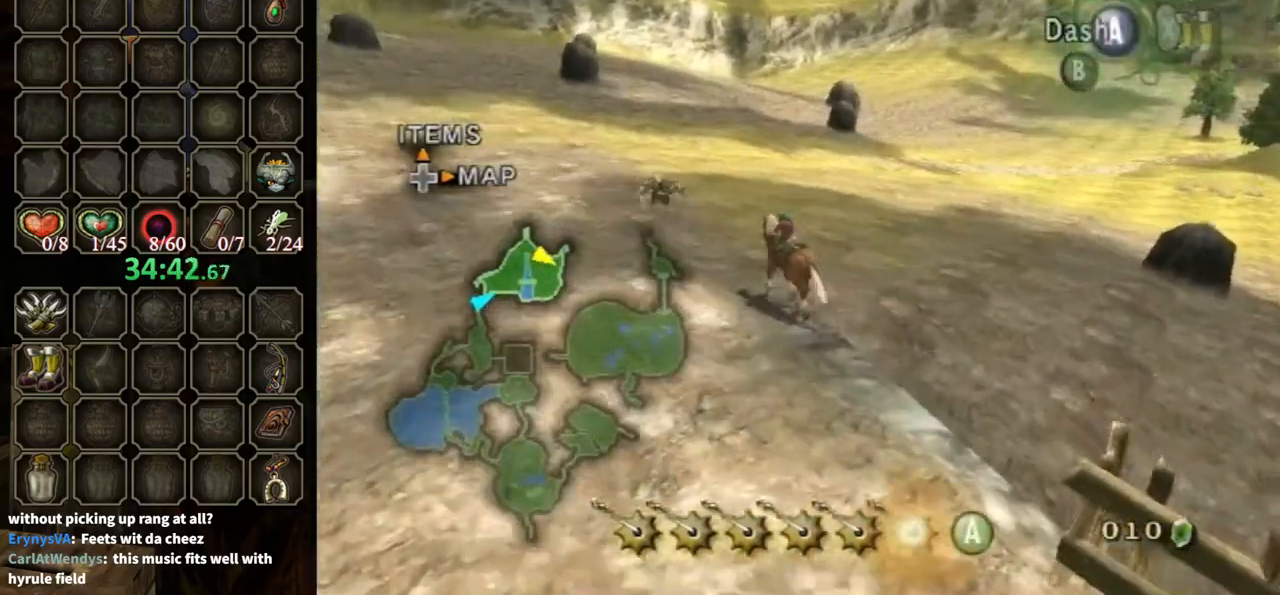
{"buttons": [], "left_stick": "up-right", "right_stick": "center", "events": [[67, "A", "down"], [133, "A", "up"], [233, "A", "down"], [300, "A", "up"], [367, "A", "down"], [400, "A", "up"], [400, "left_stick", "up-right"]]}
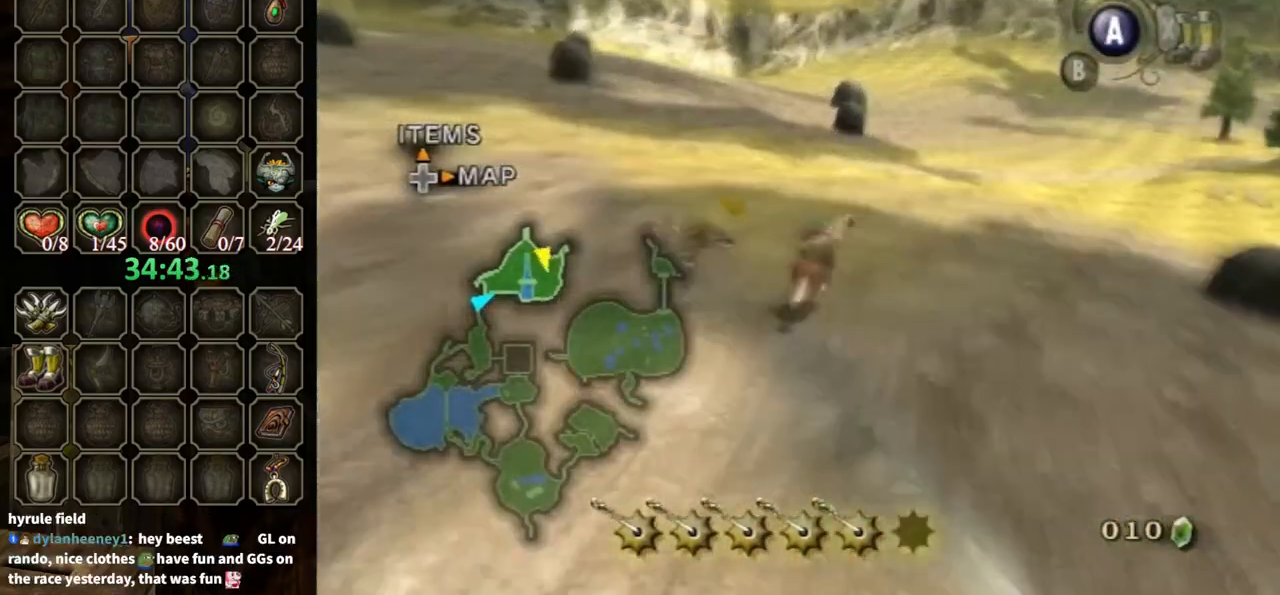
{"buttons": [], "left_stick": "up-right", "right_stick": "center", "events": [[100, "right_stick", "left"], [267, "right_stick", "center"]]}
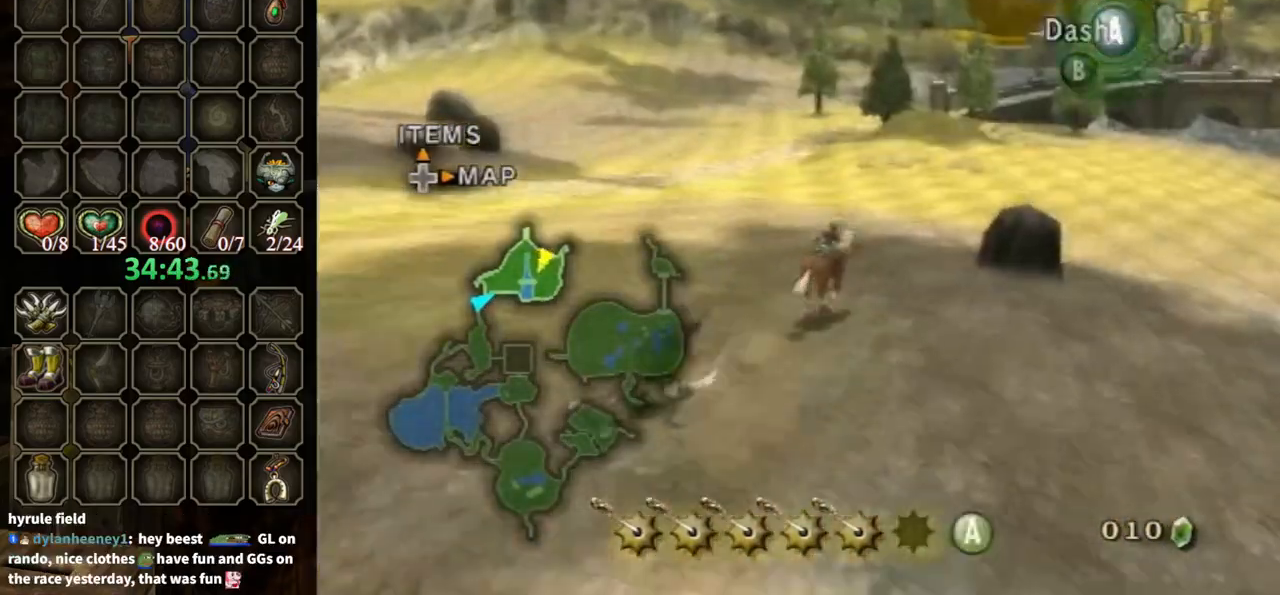
{"buttons": [], "left_stick": "up-left", "right_stick": "center", "events": [[33, "right_stick", "left"], [133, "left_stick", "up"], [167, "right_stick", "center"], [367, "left_stick", "up-left"]]}
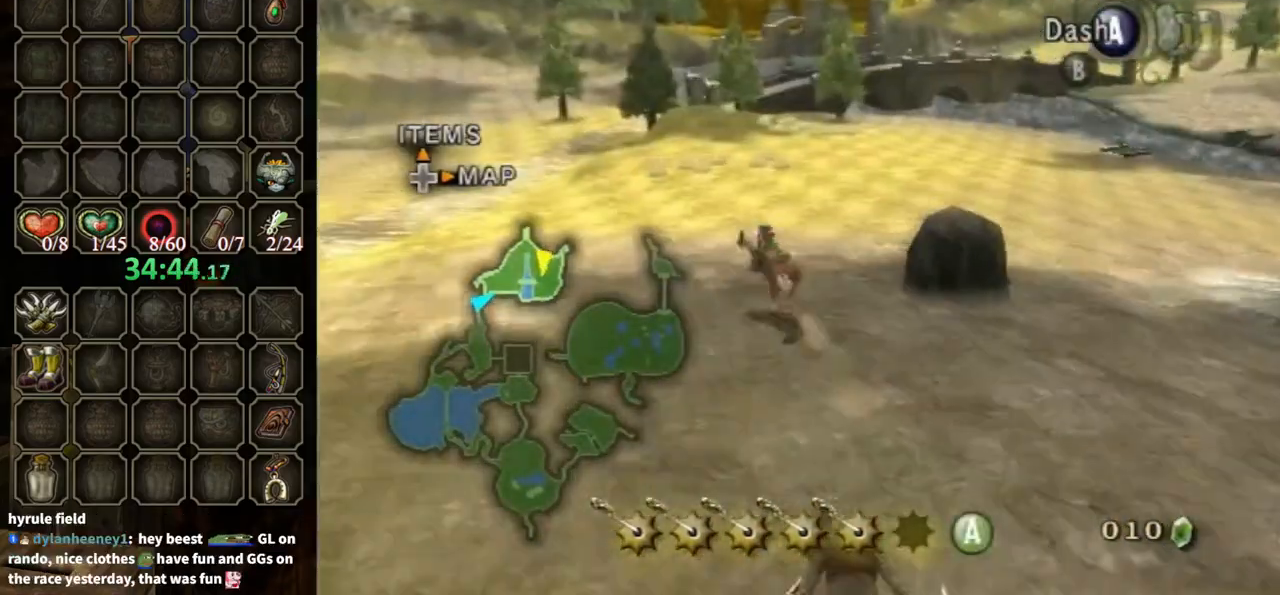
{"buttons": [], "left_stick": "up-left", "right_stick": "center", "events": [[100, "A", "down"], [133, "A", "up"]]}
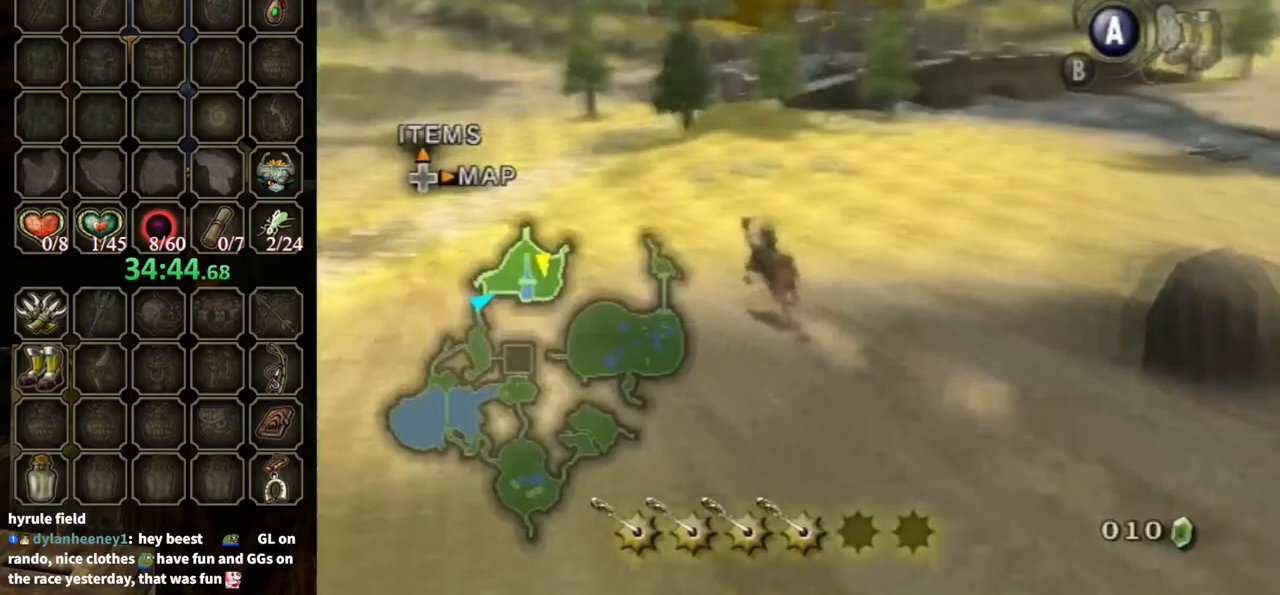
{"buttons": [], "left_stick": "up-left", "right_stick": "center", "events": []}
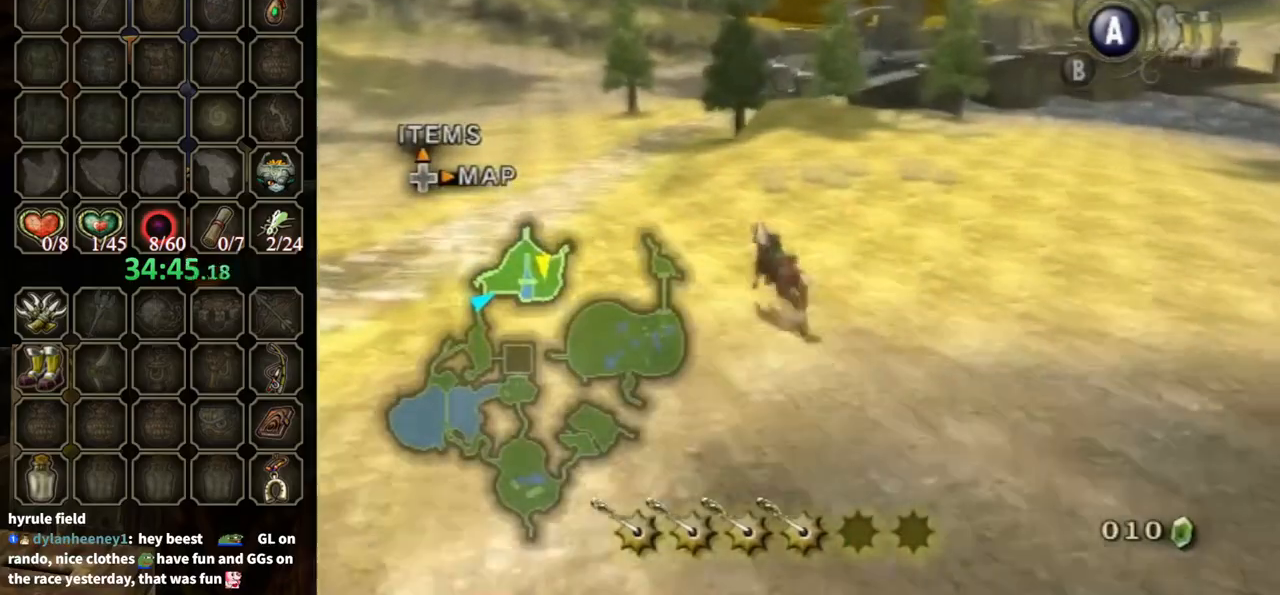
{"buttons": [], "left_stick": "up-left", "right_stick": "center", "events": []}
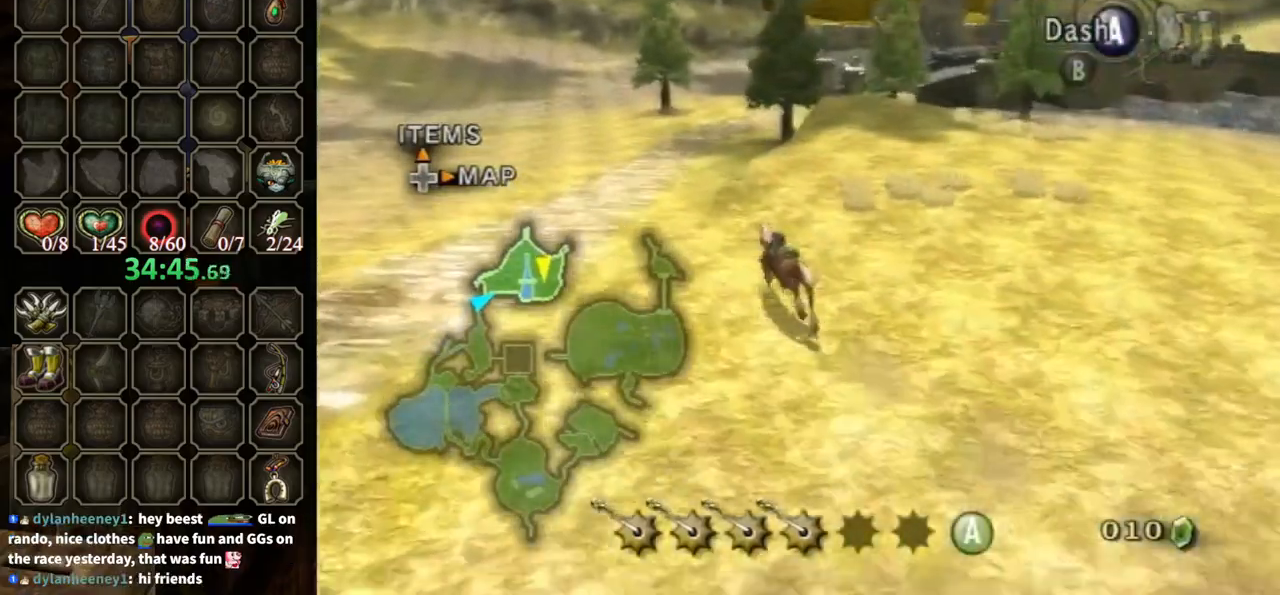
{"buttons": [], "left_stick": "up-left", "right_stick": "center", "events": [[267, "A", "down"], [333, "A", "up"]]}
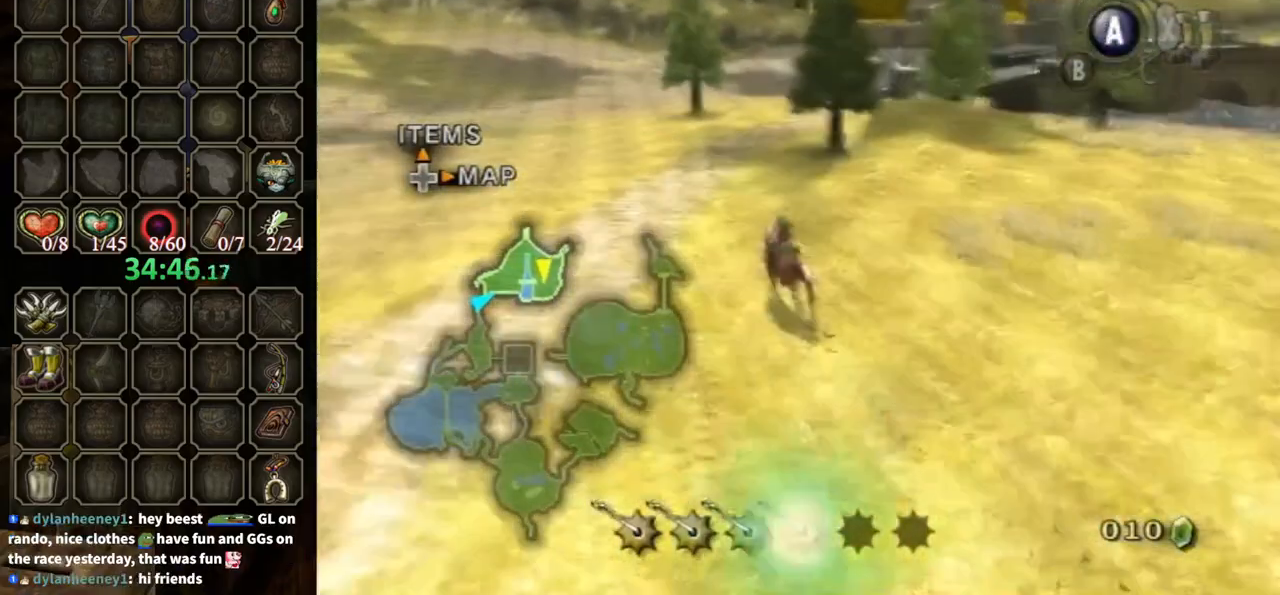
{"buttons": [], "left_stick": "up-left", "right_stick": "center", "events": []}
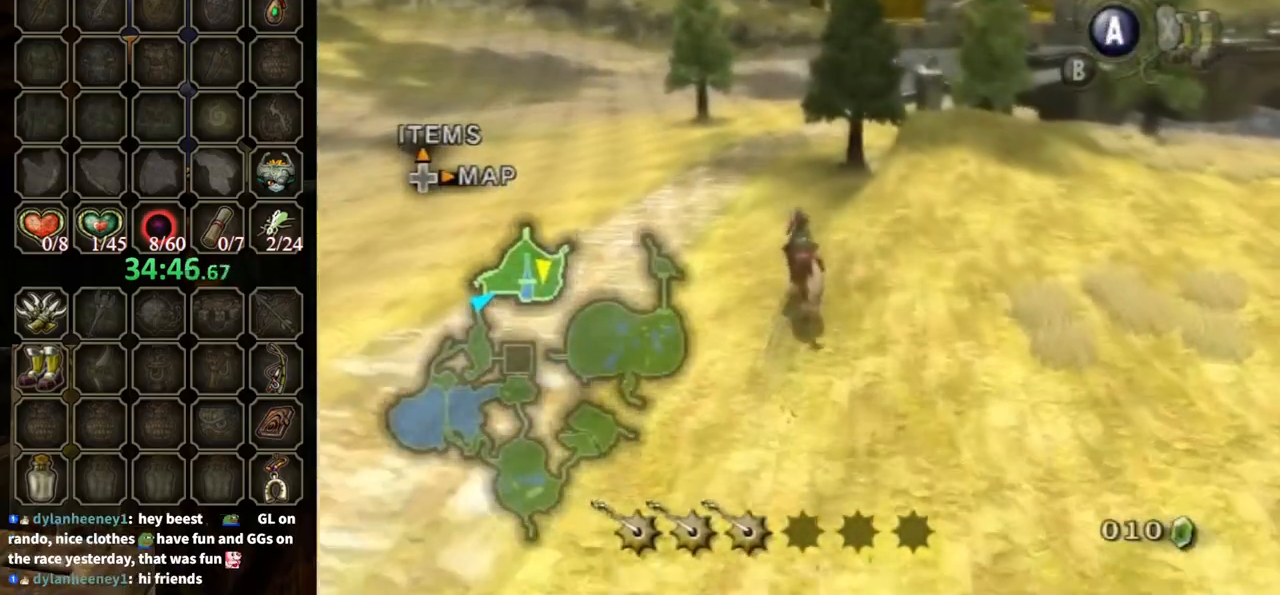
{"buttons": [], "left_stick": "left", "right_stick": "center", "events": [[467, "left_stick", "left"]]}
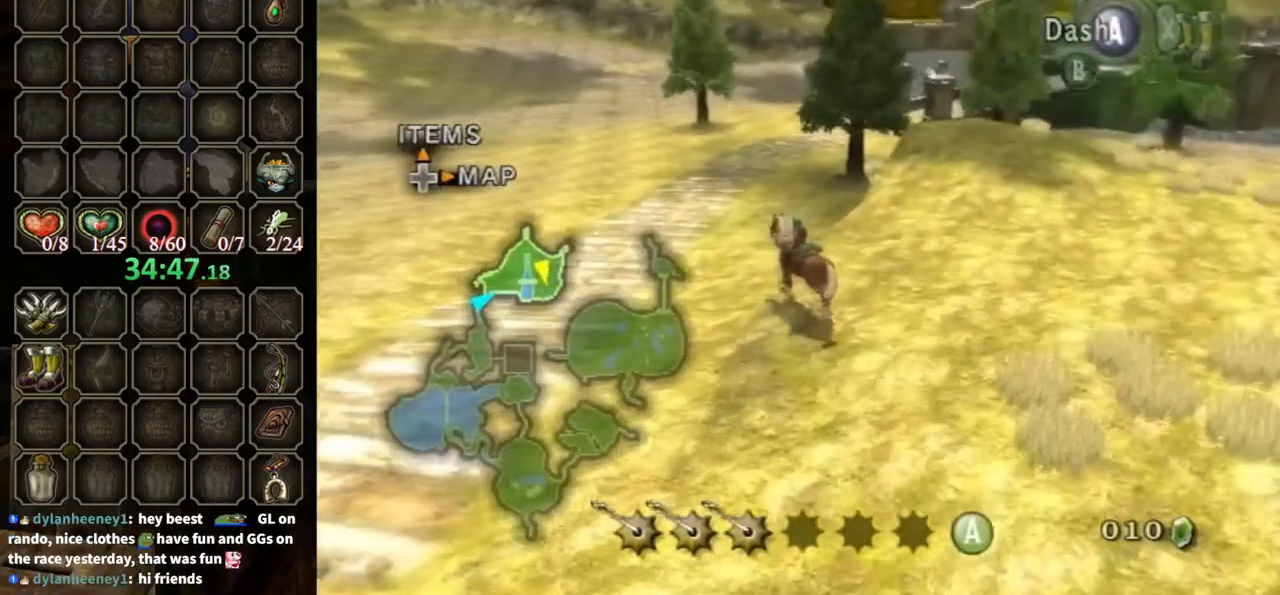
{"buttons": [], "left_stick": "left", "right_stick": "center", "events": [[100, "left_stick", "down-left"], [200, "left_stick", "left"]]}
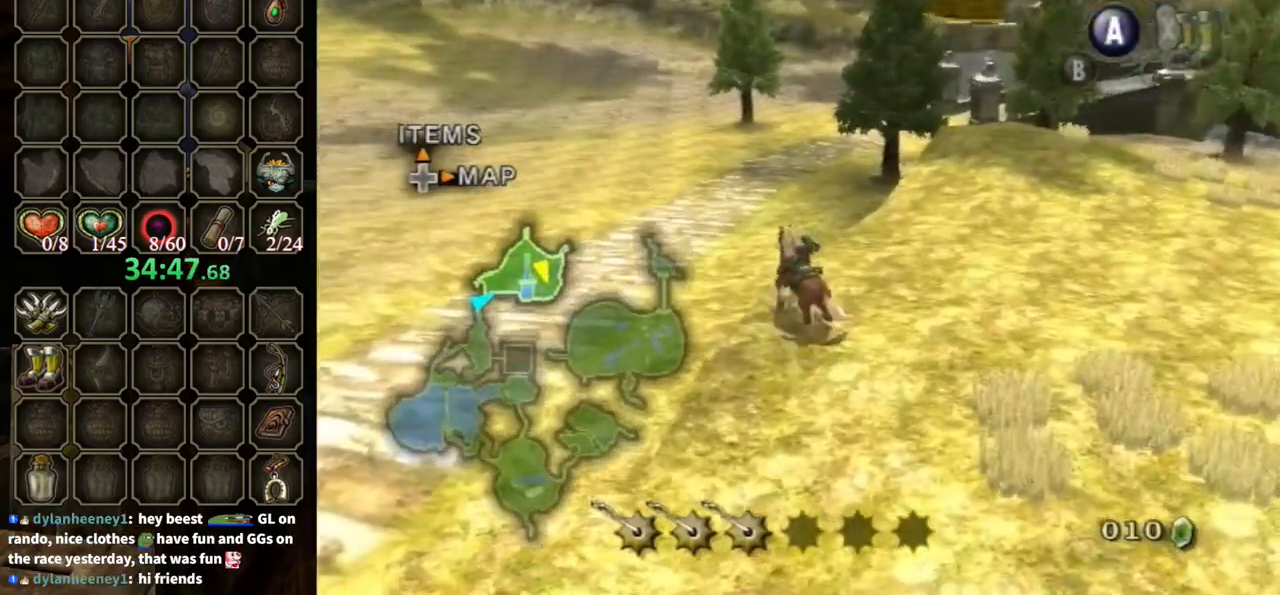
{"buttons": [], "left_stick": "down", "right_stick": "center", "events": [[67, "left_stick", "down-right"], [200, "left_stick", "down-left"], [267, "left_stick", "center"], [300, "right_stick", "right"], [400, "left_stick", "down"], [500, "right_stick", "center"]]}
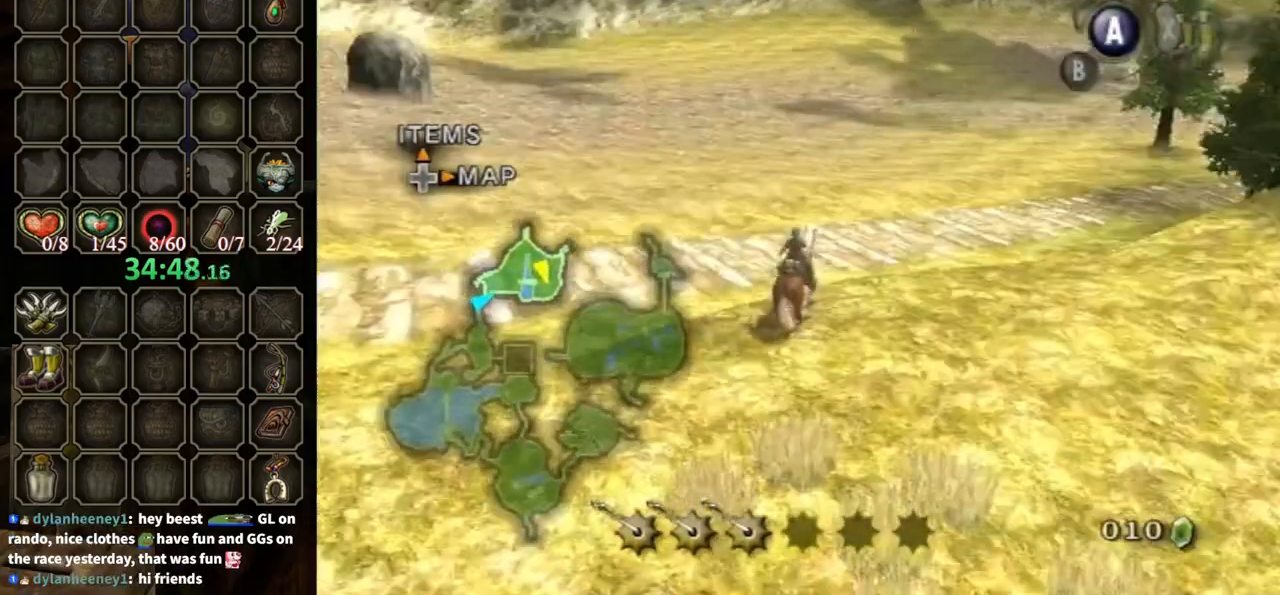
{"buttons": [], "left_stick": "down", "right_stick": "center", "events": []}